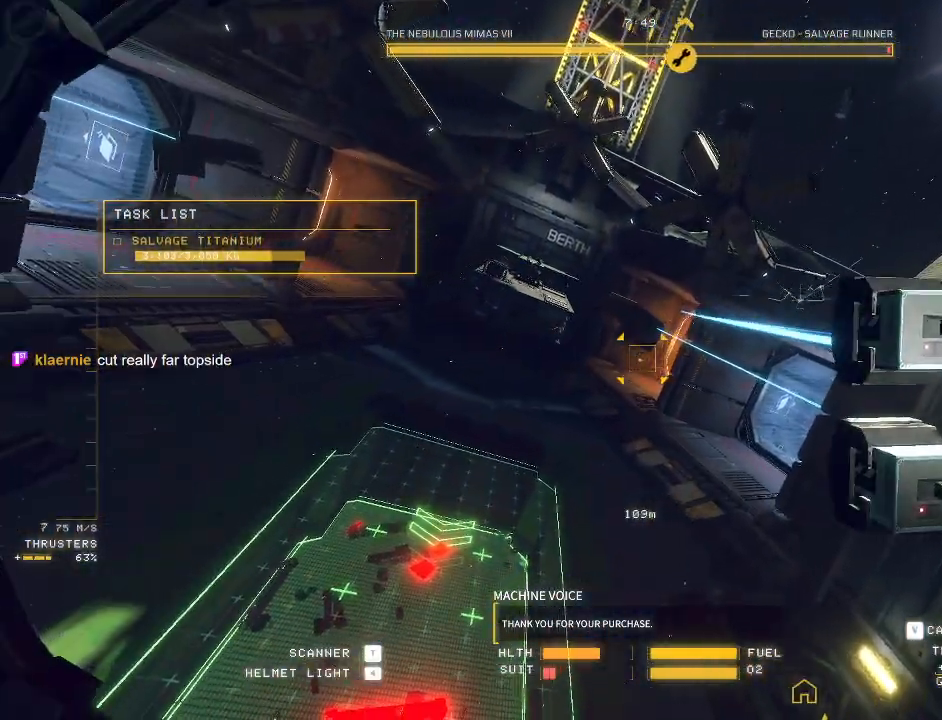
Gameplay with keyboard and mouse; each line is a JSON object with the keys and mouse buttons held at the frame after it. "events" lists presses ("down") and releases ("up") of "a", "c", "ctrl", "d", "e", "f", "q", "r", "s", "shift", "space", "tab", "v", "w", "x", "z", "mouse_left", "mouse_wheel", "mouse_right", "mouse_mb4" and "mouse_mb5" between this image and that frame as [ms after this image, input, new state], when the widget could be followed in between. "mouse_left", "mouse_wheel", "mouse_right", "mouse_mb4", "mouse_mb5" = the "left", "wheel", "right", "mb4", "mb5" buttons of the "mouse" list. No other keys are recorded. "wheel" means that the mouse wheel is clicked or scrolled. Mouse movement is not recorded.
{"keys": [], "mouse": ["left", "right", "mb5"], "events": [[117, "a", "up"], [200, "q", "down"], [333, "a", "down"], [333, "q", "up"], [350, "w", "down"], [467, "a", "up"], [483, "w", "up"]]}
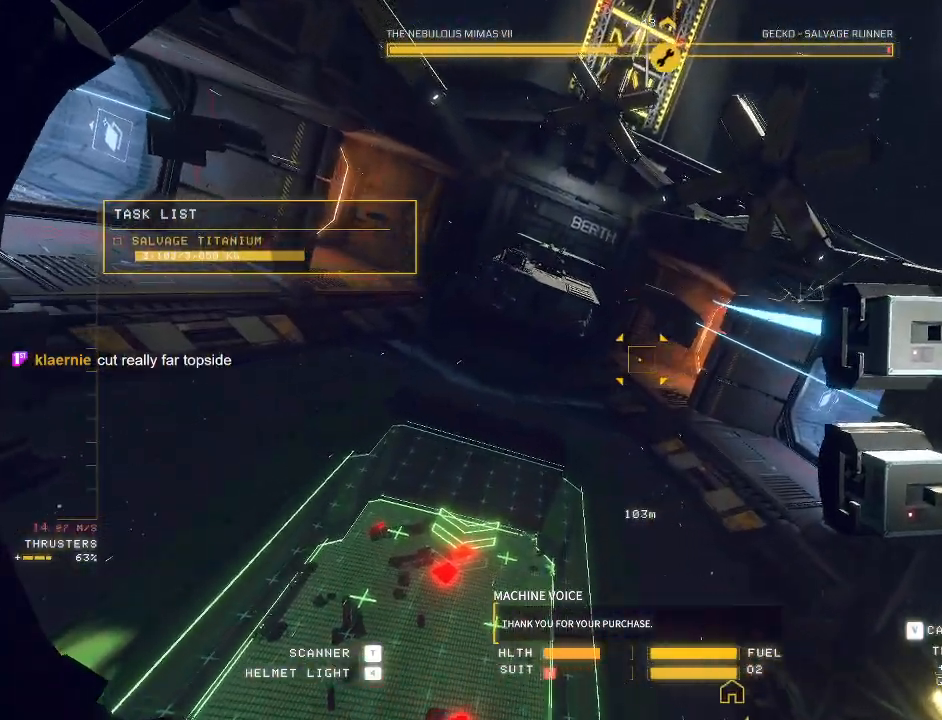
{"keys": [], "mouse": ["left", "right", "mb5"], "events": [[183, "a", "down"], [217, "w", "down"], [400, "w", "up"], [417, "a", "up"]]}
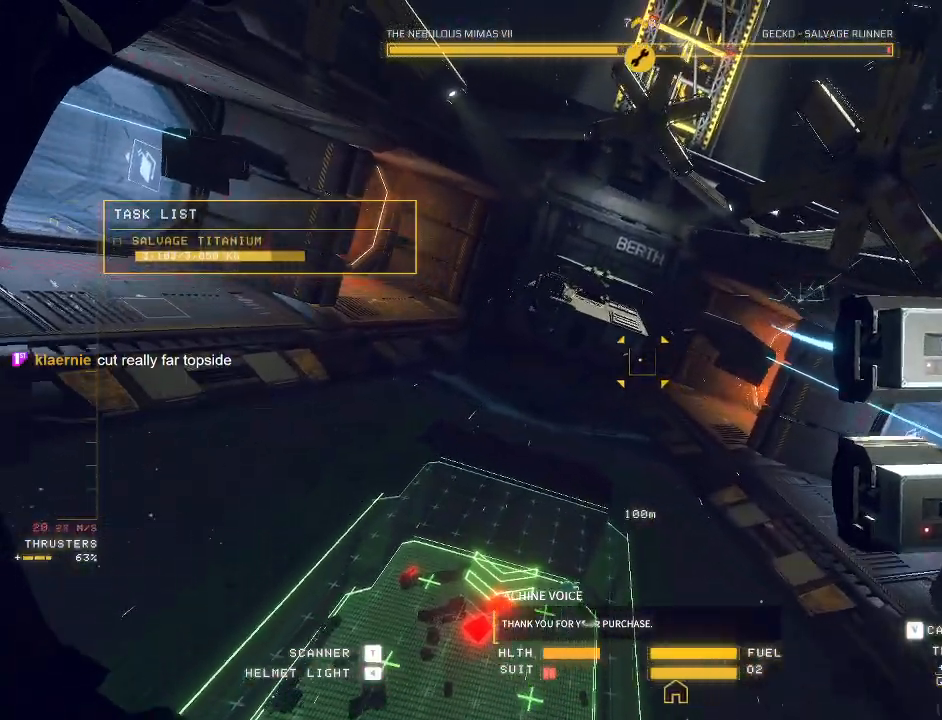
{"keys": [], "mouse": ["mb5"], "events": [[450, "mouse_left", "up"], [500, "mouse_right", "up"]]}
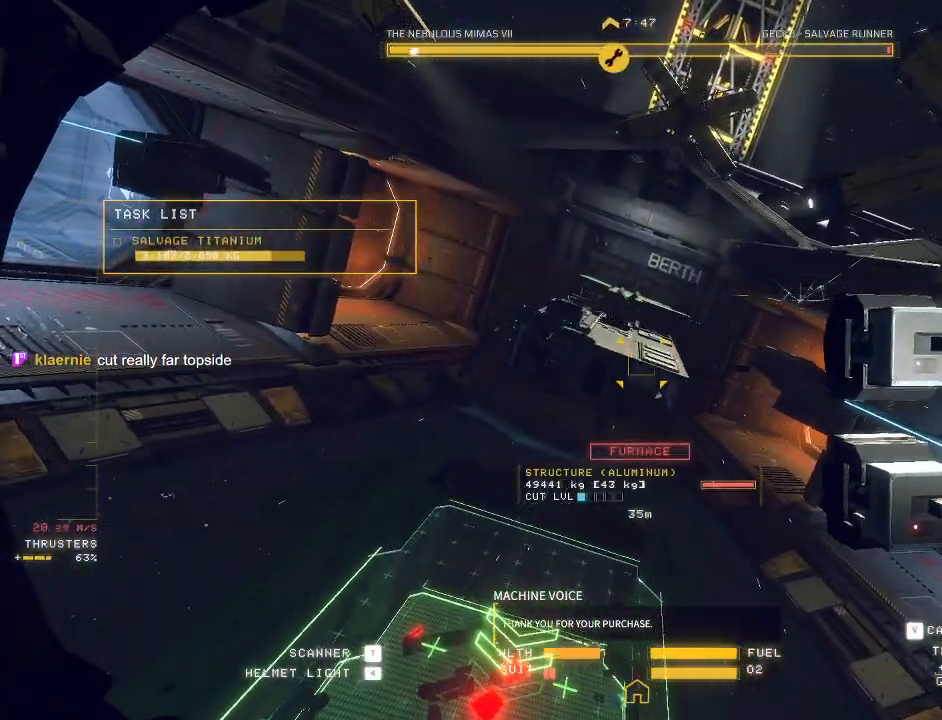
{"keys": ["ctrl"], "mouse": ["mb5"], "events": [[50, "d", "down"], [167, "ctrl", "down"], [167, "d", "up"]]}
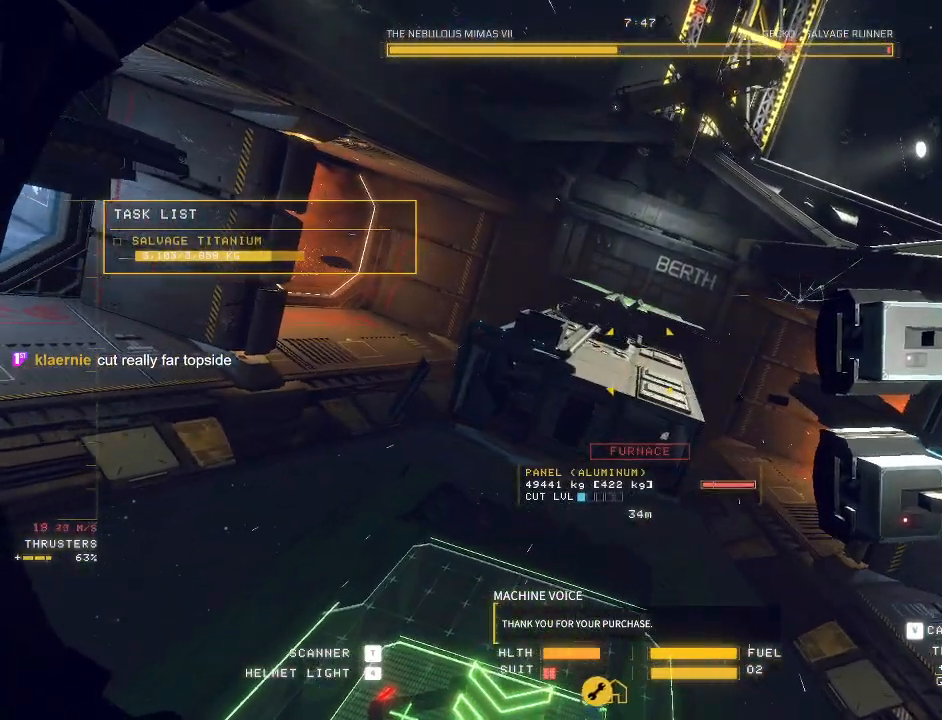
{"keys": ["ctrl"], "mouse": [], "events": [[367, "mouse_mb5", "up"]]}